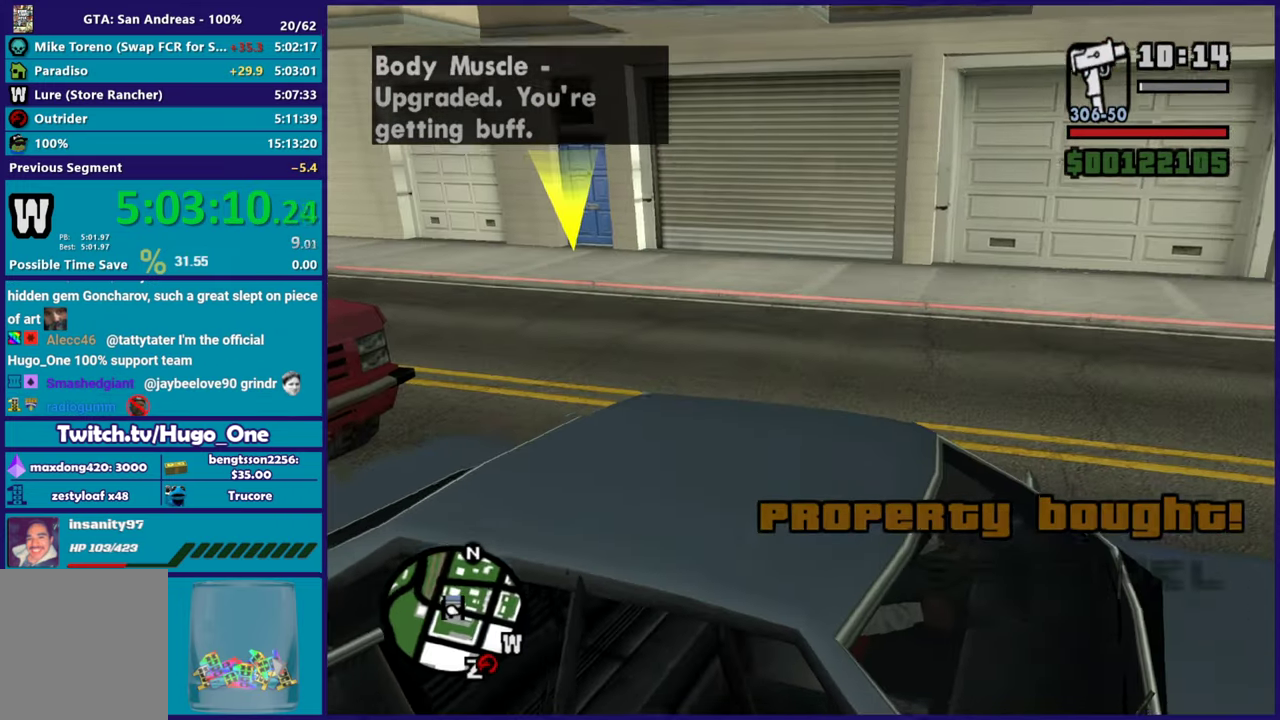
Gameplay with a controller (Xbox layout); each line is a JSON object with the inputs held at the frame after it. "events" lists button and stick changes between this image and that frame as [ms after this image, input, new state], when the widget could be followed in between.
{"buttons": ["L2"], "left_stick": "down-right", "right_stick": "up-left", "events": [[350, "R2", "up"], [350, "left_stick", "down-left"], [383, "L2", "down"], [417, "left_stick", "down-right"], [417, "right_stick", "up-left"]]}
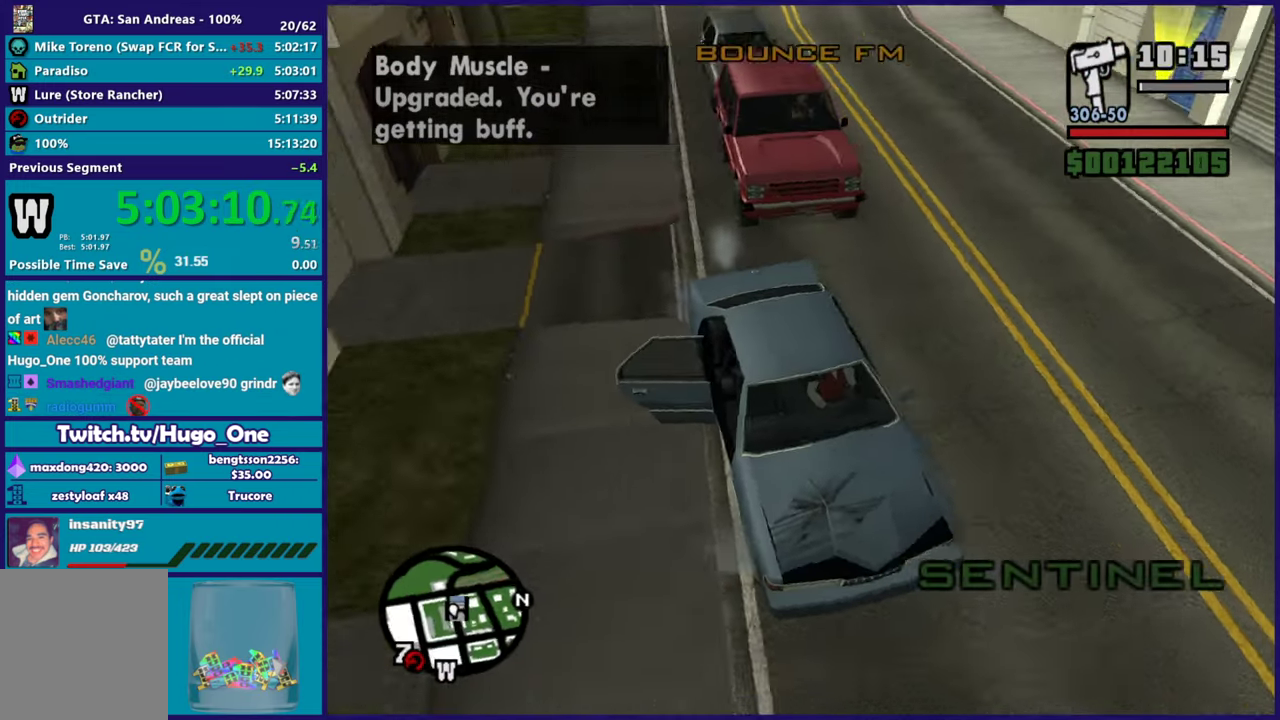
{"buttons": ["L2"], "left_stick": "right", "right_stick": "right", "events": [[33, "left_stick", "right"], [83, "right_stick", "up"], [200, "right_stick", "center"], [467, "right_stick", "right"]]}
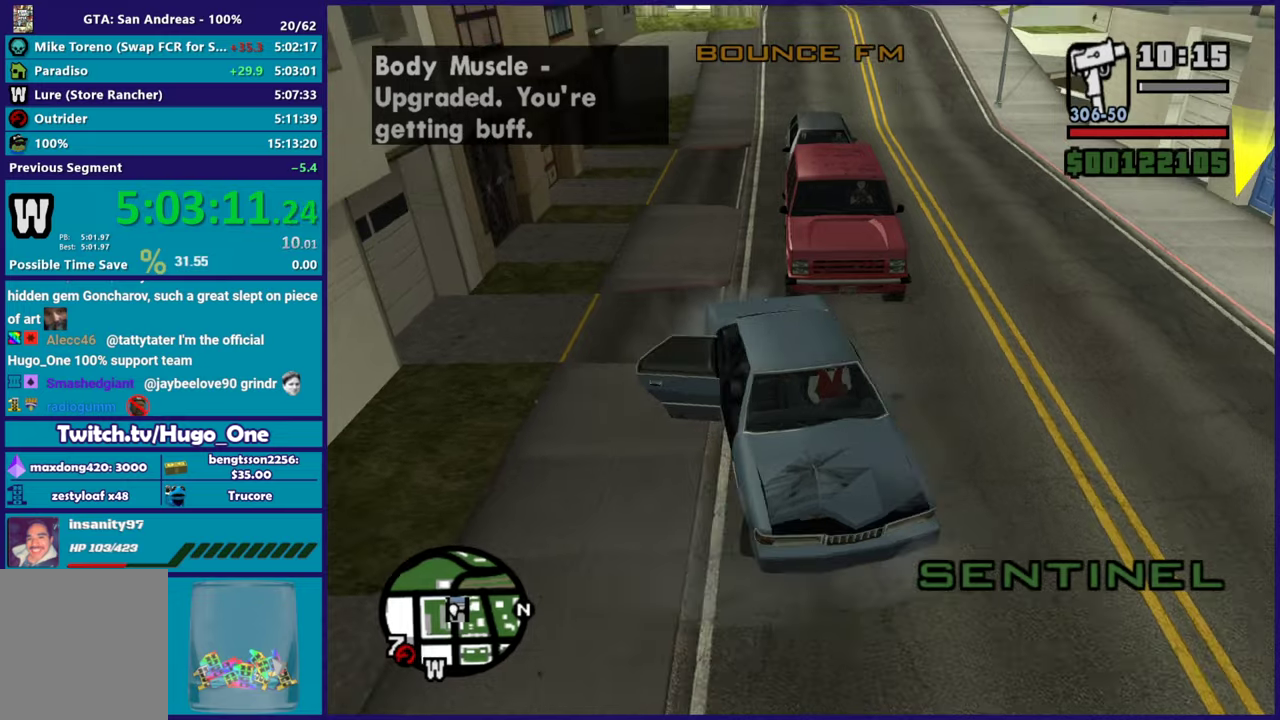
{"buttons": ["R2"], "left_stick": "left", "right_stick": "right", "events": [[383, "R2", "down"], [433, "left_stick", "center"], [467, "L2", "up"], [483, "left_stick", "left"]]}
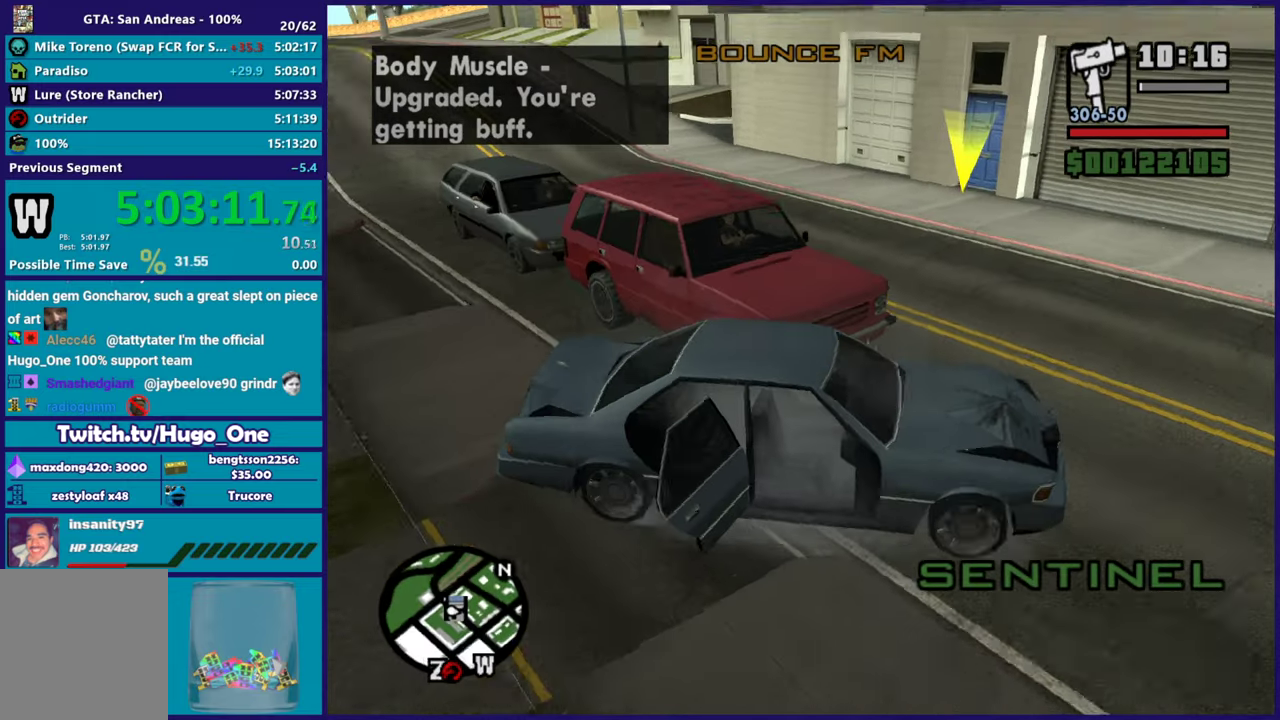
{"buttons": ["R2"], "left_stick": "left", "right_stick": "center", "events": [[417, "right_stick", "center"]]}
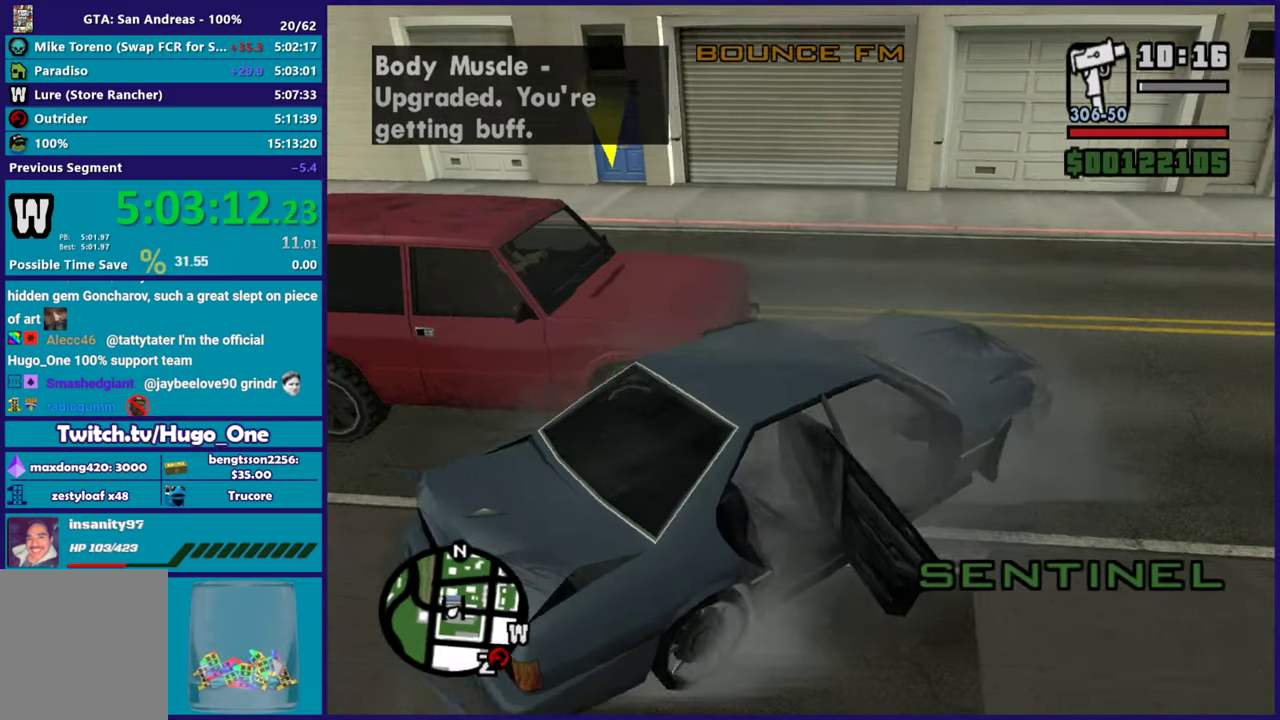
{"buttons": ["R2"], "left_stick": "left", "right_stick": "down-left", "events": [[100, "left_stick", "center"], [233, "left_stick", "left"], [433, "right_stick", "down-left"]]}
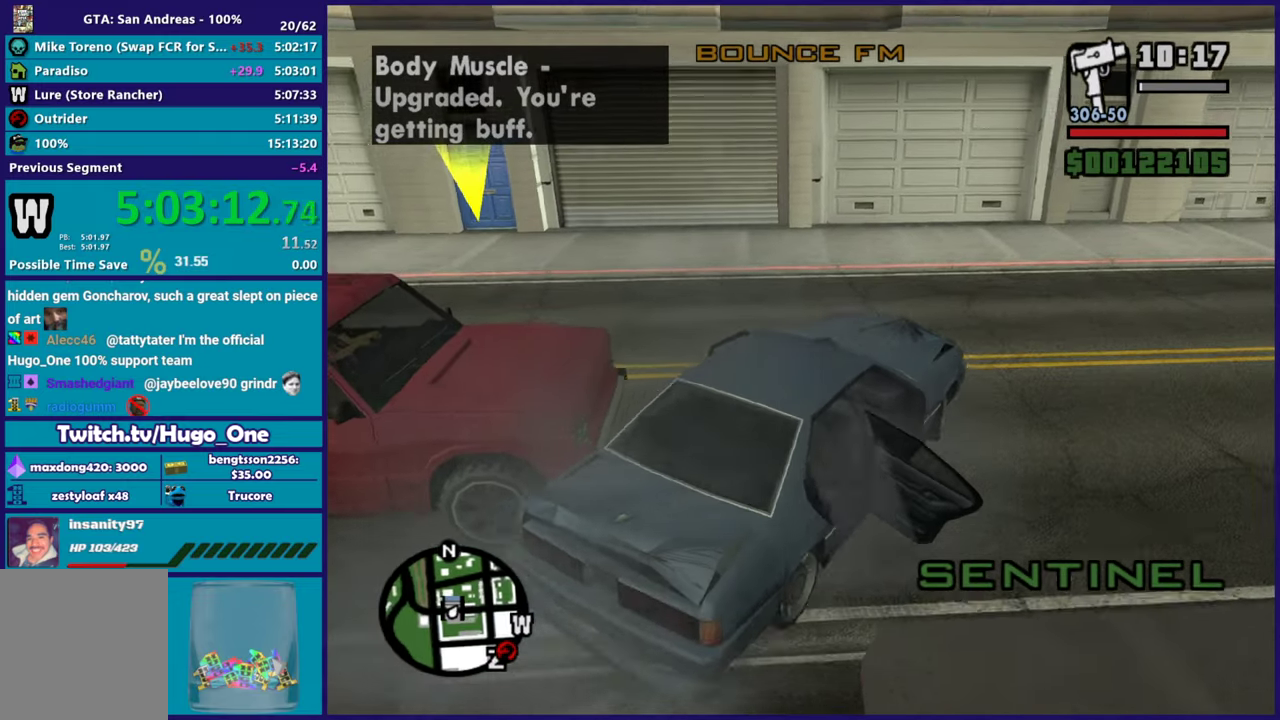
{"buttons": [], "left_stick": "left", "right_stick": "center", "events": [[167, "right_stick", "center"], [267, "right_stick", "down-left"], [400, "R2", "up"], [467, "right_stick", "center"]]}
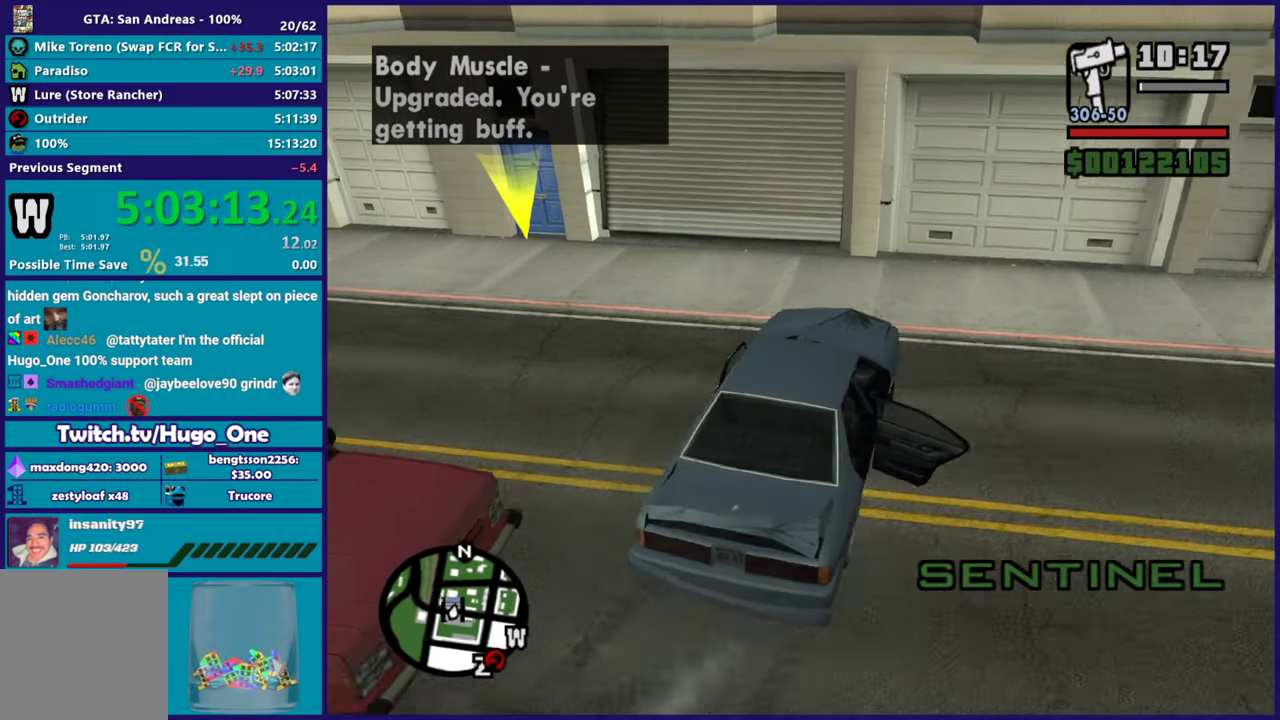
{"buttons": [], "left_stick": "left", "right_stick": "center", "events": [[250, "left_stick", "down-left"], [333, "left_stick", "down"], [383, "left_stick", "down-right"], [500, "left_stick", "left"]]}
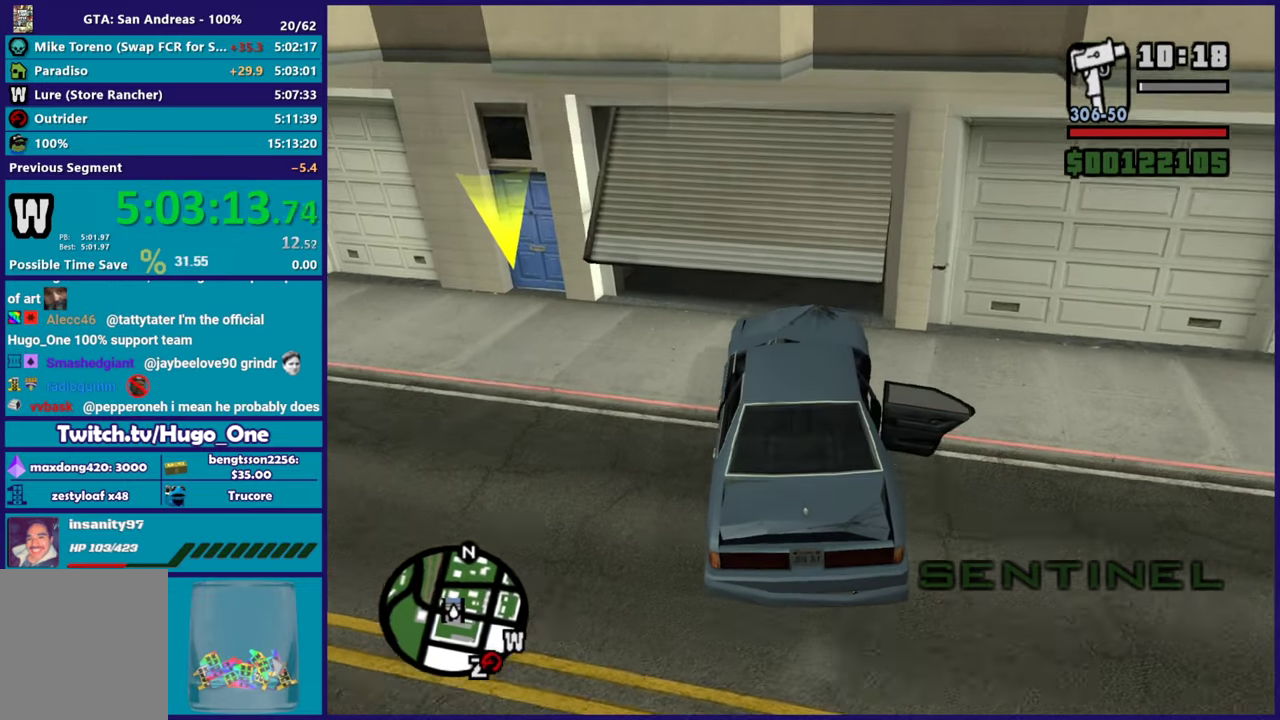
{"buttons": ["R2"], "left_stick": "center", "right_stick": "up-right", "events": [[100, "R2", "down"], [167, "left_stick", "center"], [167, "right_stick", "up-right"], [284, "right_stick", "center"], [300, "R2", "up"], [434, "R2", "down"], [484, "right_stick", "up-right"]]}
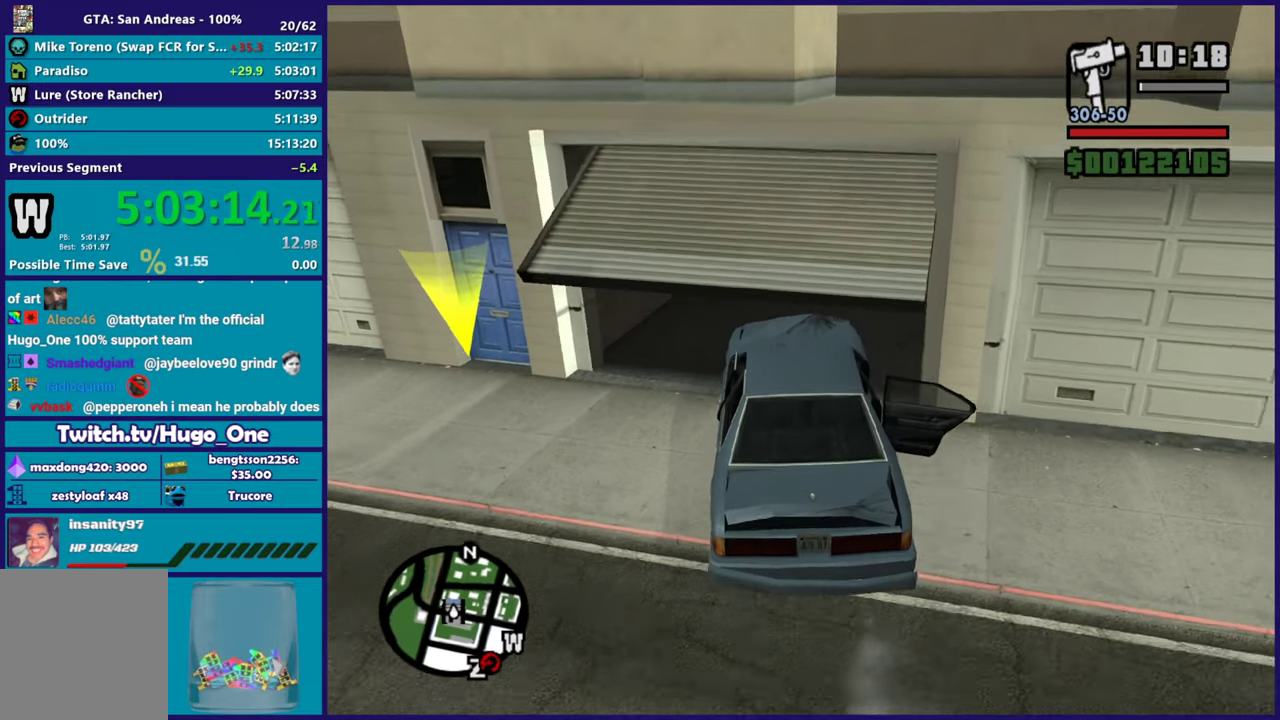
{"buttons": [], "left_stick": "down-right", "right_stick": "right", "events": [[17, "left_stick", "right"], [200, "left_stick", "center"], [317, "left_stick", "right"], [367, "R2", "up"], [400, "right_stick", "right"], [467, "left_stick", "down-right"]]}
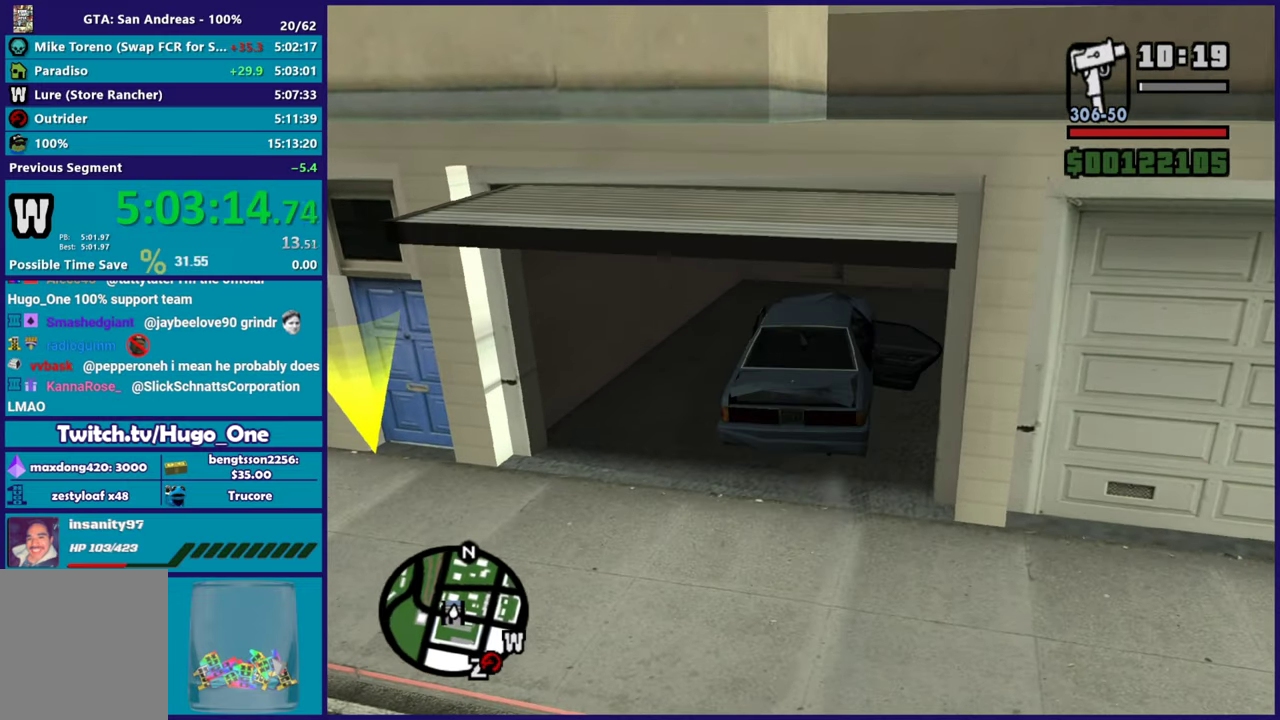
{"buttons": ["L2"], "left_stick": "center", "right_stick": "center", "events": [[17, "left_stick", "center"], [34, "L2", "down"], [167, "right_stick", "center"], [251, "L2", "up"], [334, "Y", "down"], [351, "L2", "down"], [468, "Y", "up"]]}
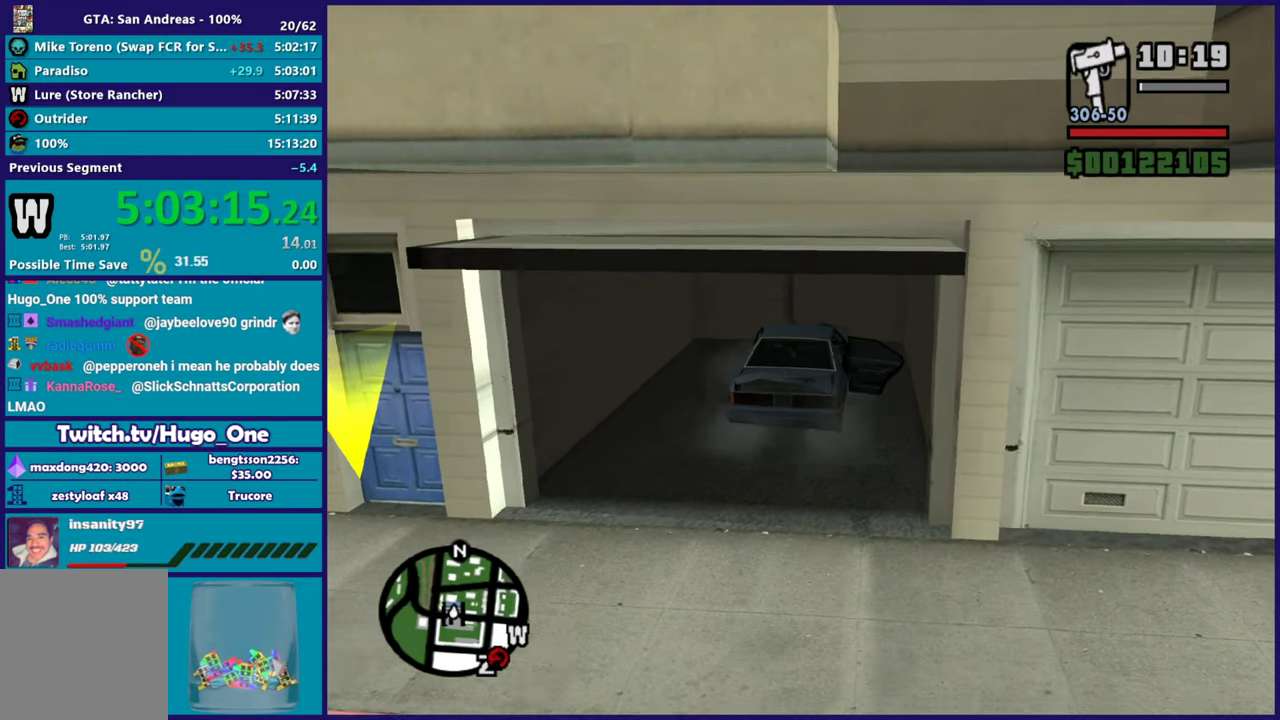
{"buttons": ["A"], "left_stick": "down", "right_stick": "center", "events": [[17, "Y", "down"], [50, "L2", "up"], [150, "Y", "up"], [217, "Y", "down"], [300, "left_stick", "down"], [334, "Y", "up"], [467, "A", "down"]]}
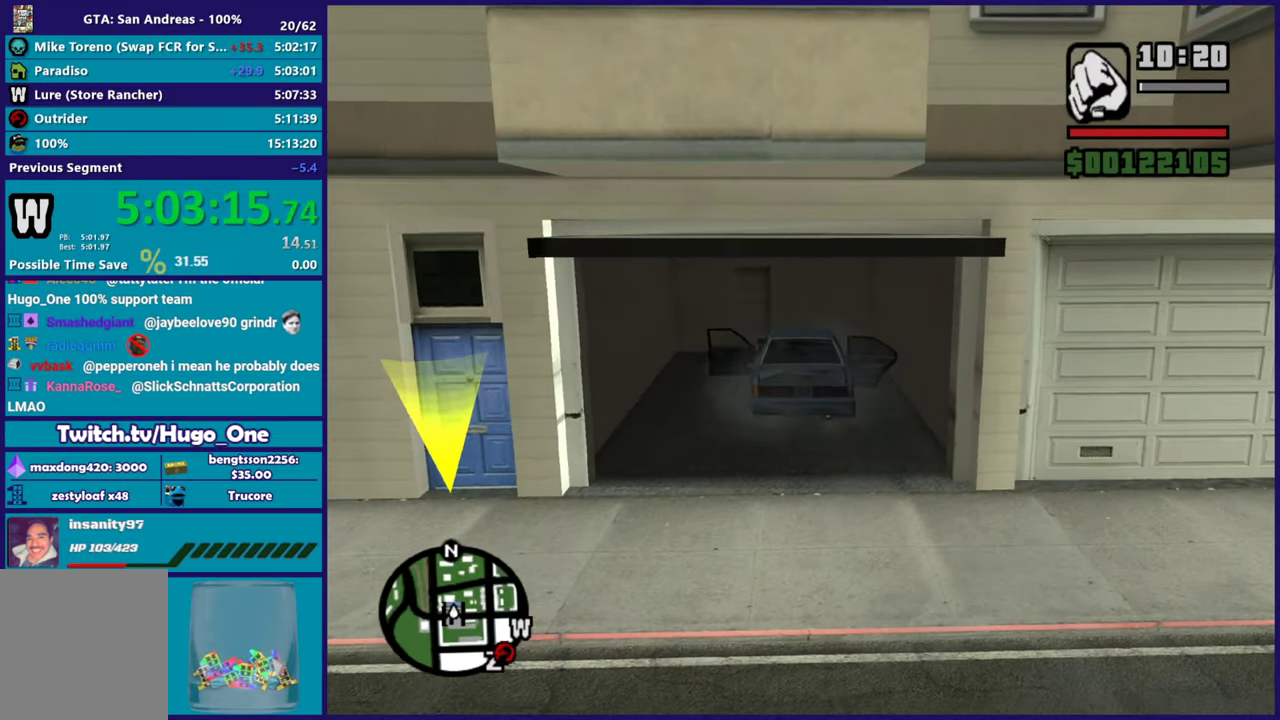
{"buttons": [], "left_stick": "down", "right_stick": "center", "events": [[67, "A", "up"], [151, "A", "down"], [234, "A", "up"], [317, "A", "down"], [434, "A", "up"]]}
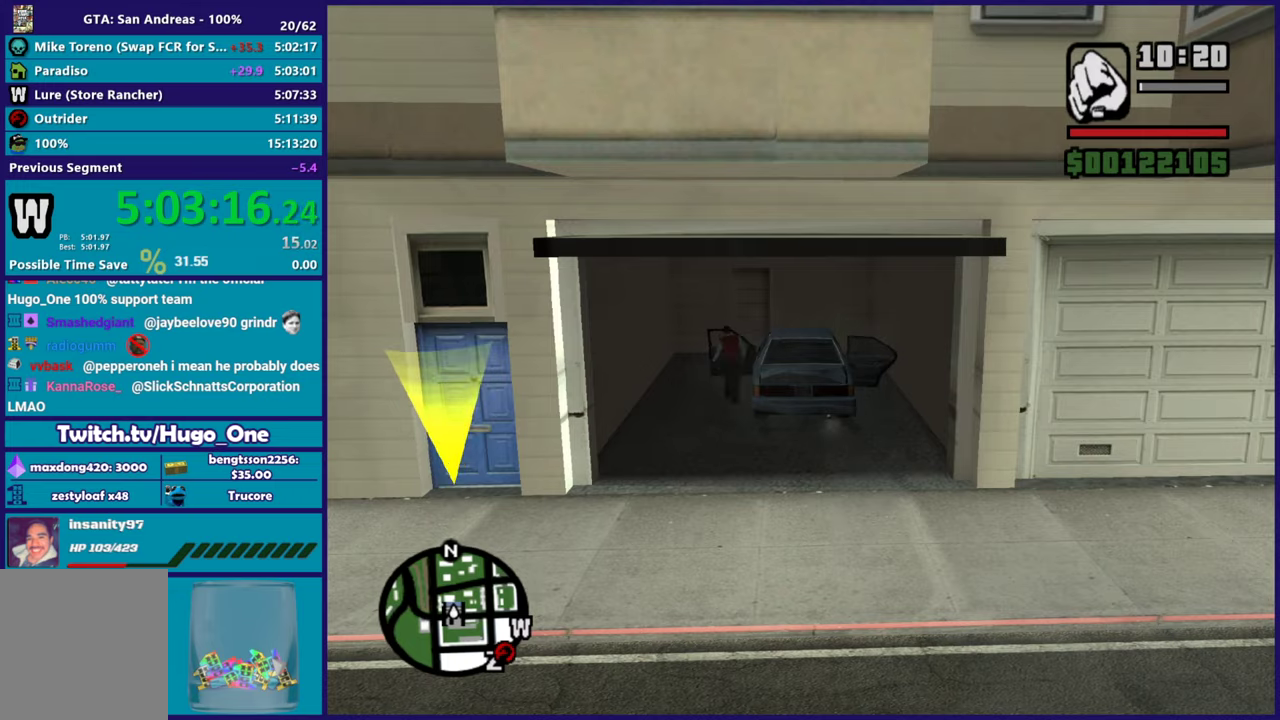
{"buttons": ["A"], "left_stick": "down", "right_stick": "center", "events": [[33, "A", "down"], [150, "A", "up"], [233, "A", "down"], [334, "A", "up"], [434, "A", "down"]]}
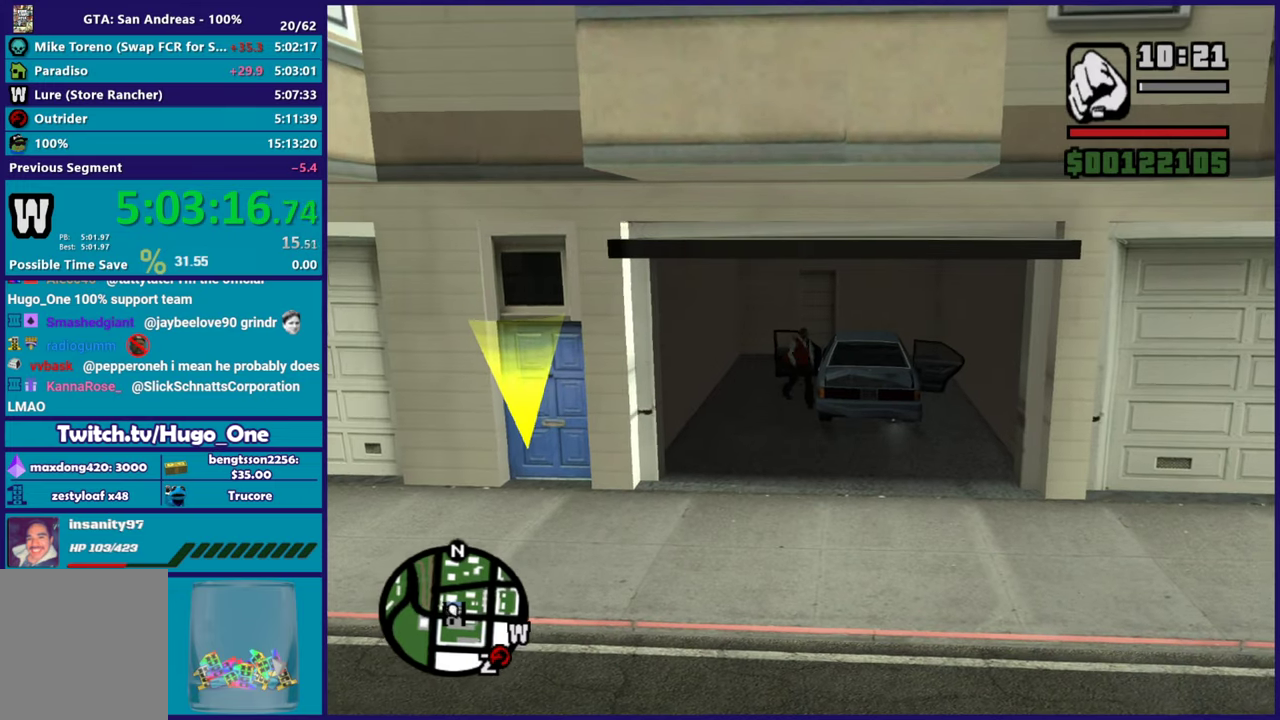
{"buttons": [], "left_stick": "down", "right_stick": "center", "events": [[50, "A", "up"], [134, "A", "down"], [234, "A", "up"], [334, "A", "down"], [434, "A", "up"]]}
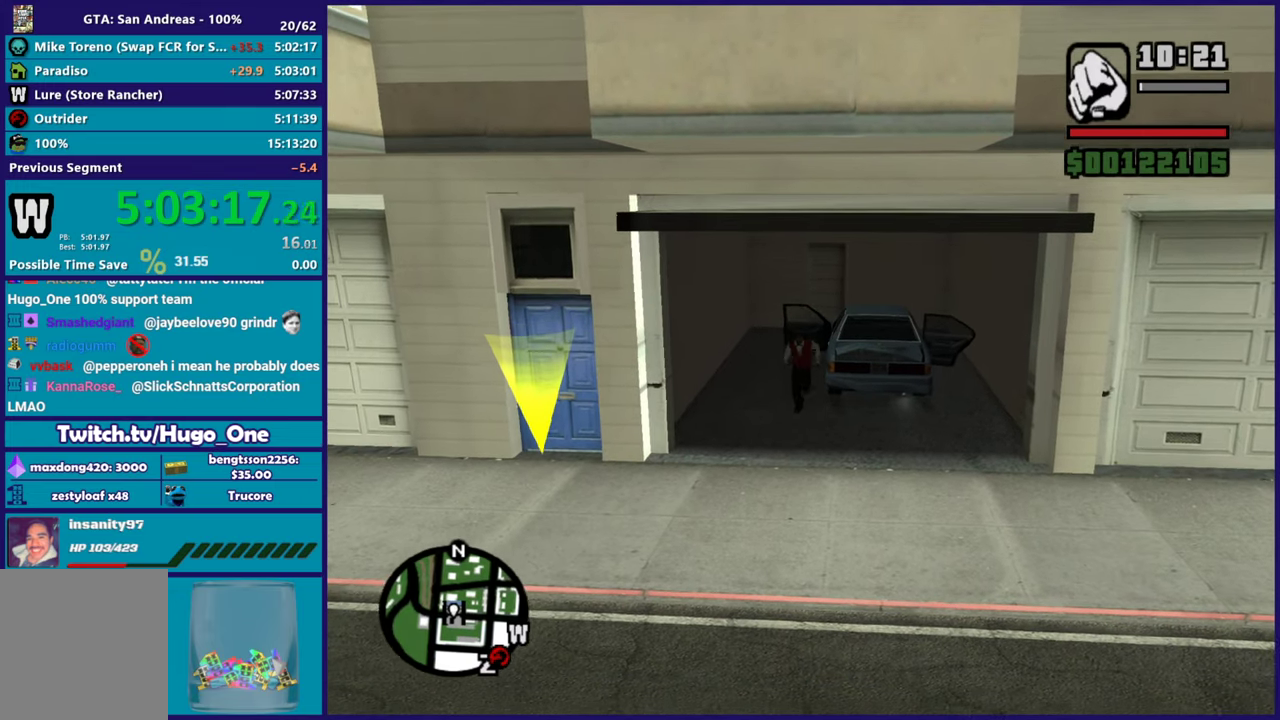
{"buttons": ["A"], "left_stick": "down-right", "right_stick": "center", "events": [[17, "A", "down"], [133, "A", "up"], [233, "A", "down"], [317, "A", "up"], [334, "left_stick", "down-right"], [400, "A", "down"]]}
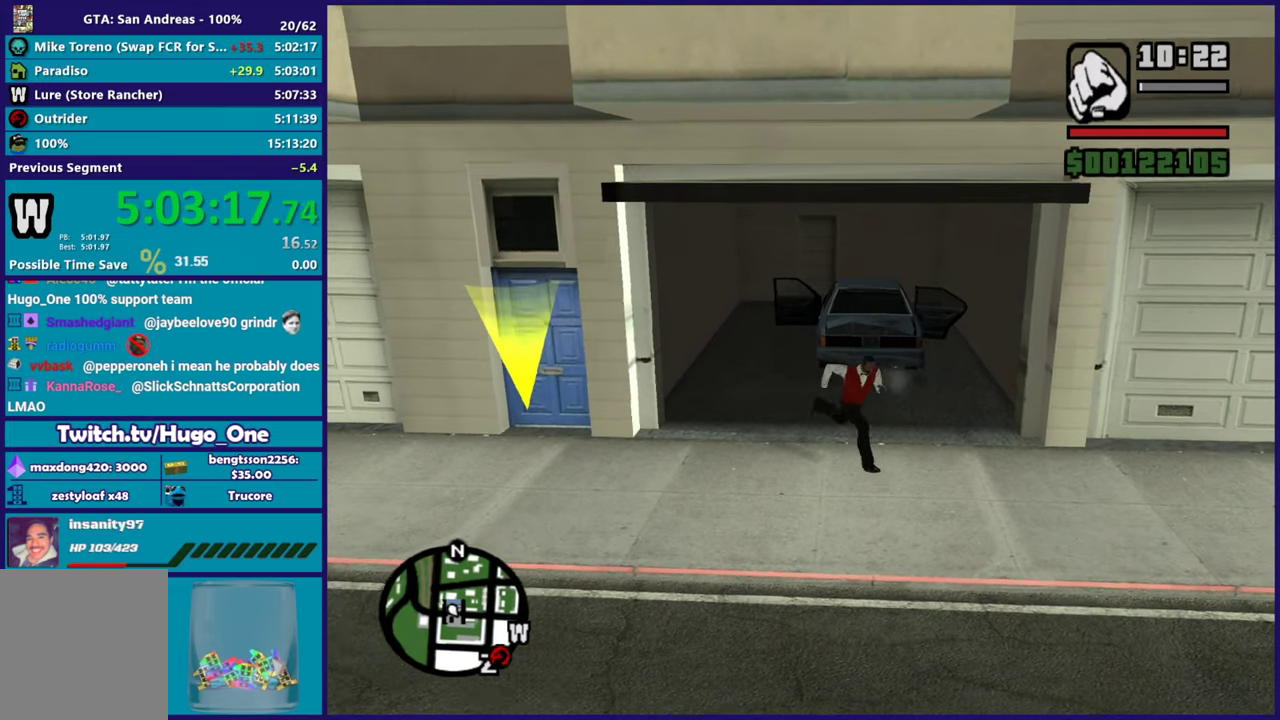
{"buttons": ["A"], "left_stick": "right", "right_stick": "center", "events": [[17, "A", "up"], [117, "A", "down"], [217, "A", "up"], [301, "A", "down"], [384, "left_stick", "right"], [417, "A", "up"], [484, "A", "down"]]}
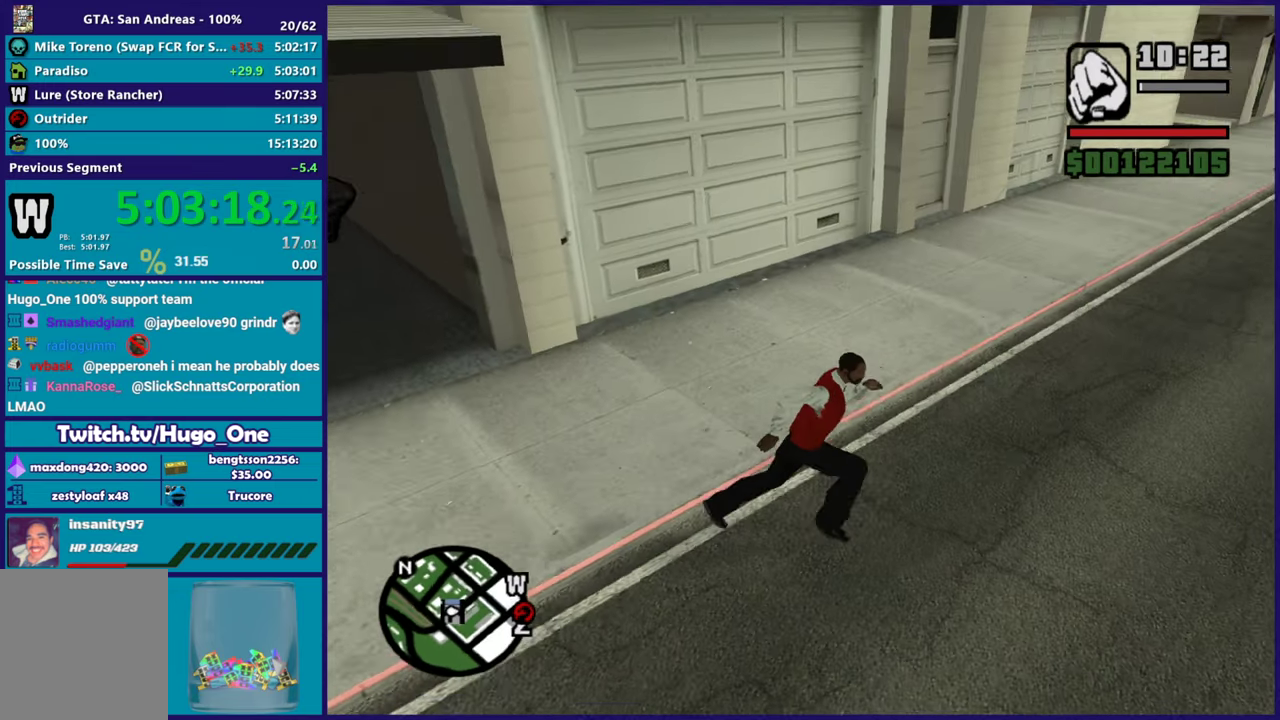
{"buttons": [], "left_stick": "up", "right_stick": "center", "events": [[100, "A", "up"], [117, "left_stick", "up-right"], [183, "A", "down"], [267, "left_stick", "up"], [300, "A", "up"], [384, "A", "down"], [484, "A", "up"]]}
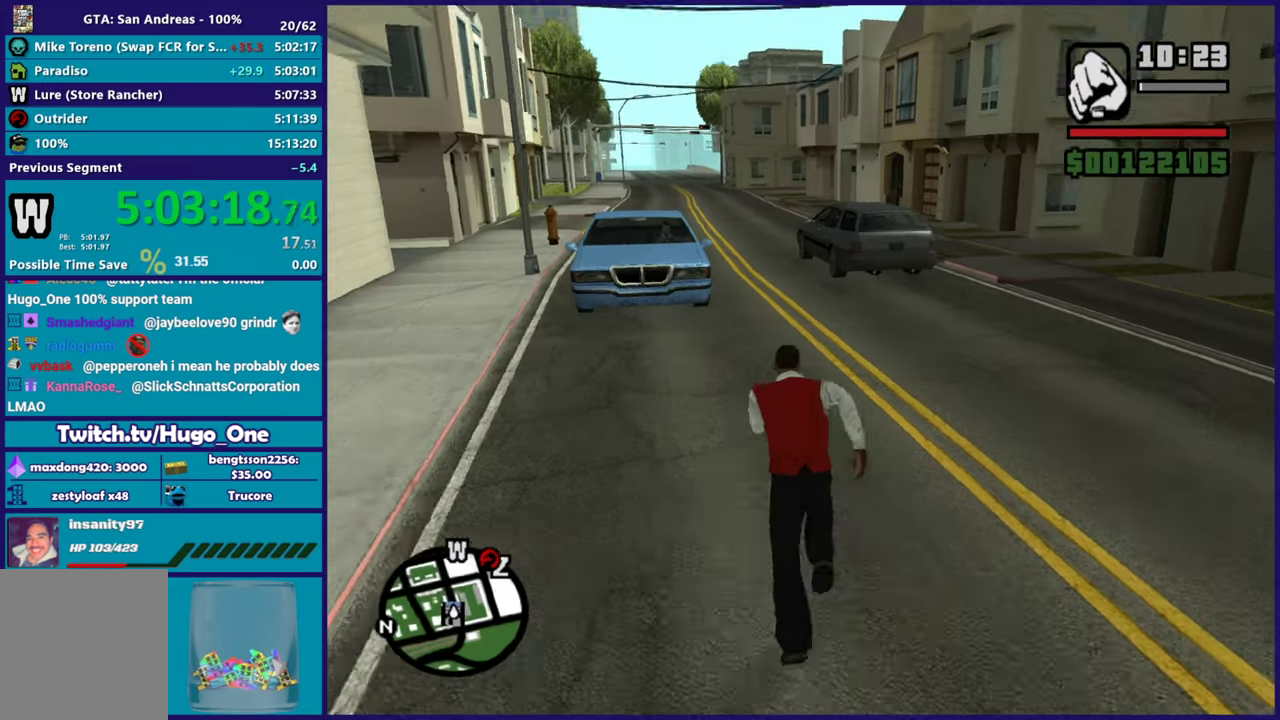
{"buttons": [], "left_stick": "up-left", "right_stick": "center", "events": [[84, "A", "down"], [134, "left_stick", "up-left"], [184, "A", "up"], [317, "right_stick", "down"], [484, "right_stick", "center"]]}
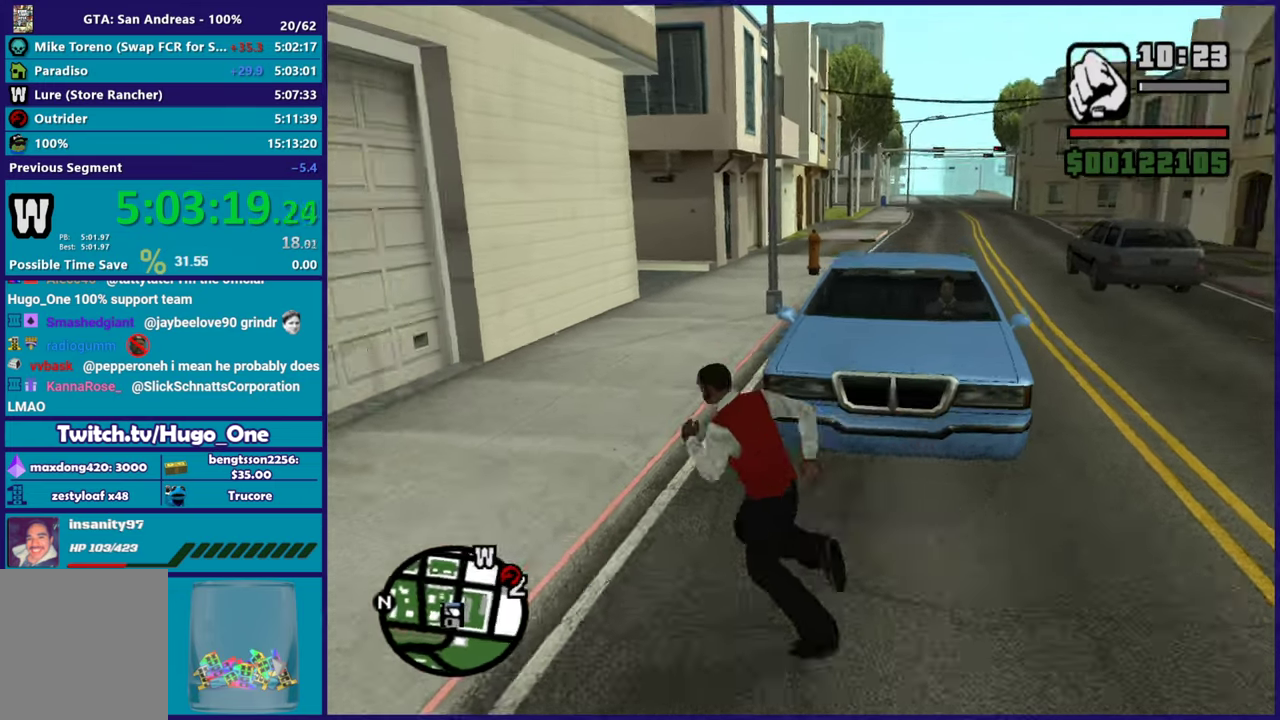
{"buttons": ["Y"], "left_stick": "up-right", "right_stick": "center", "events": [[83, "A", "down"], [100, "left_stick", "up"], [183, "A", "up"], [217, "left_stick", "up-right"], [267, "A", "down"], [367, "A", "up"], [450, "Y", "down"]]}
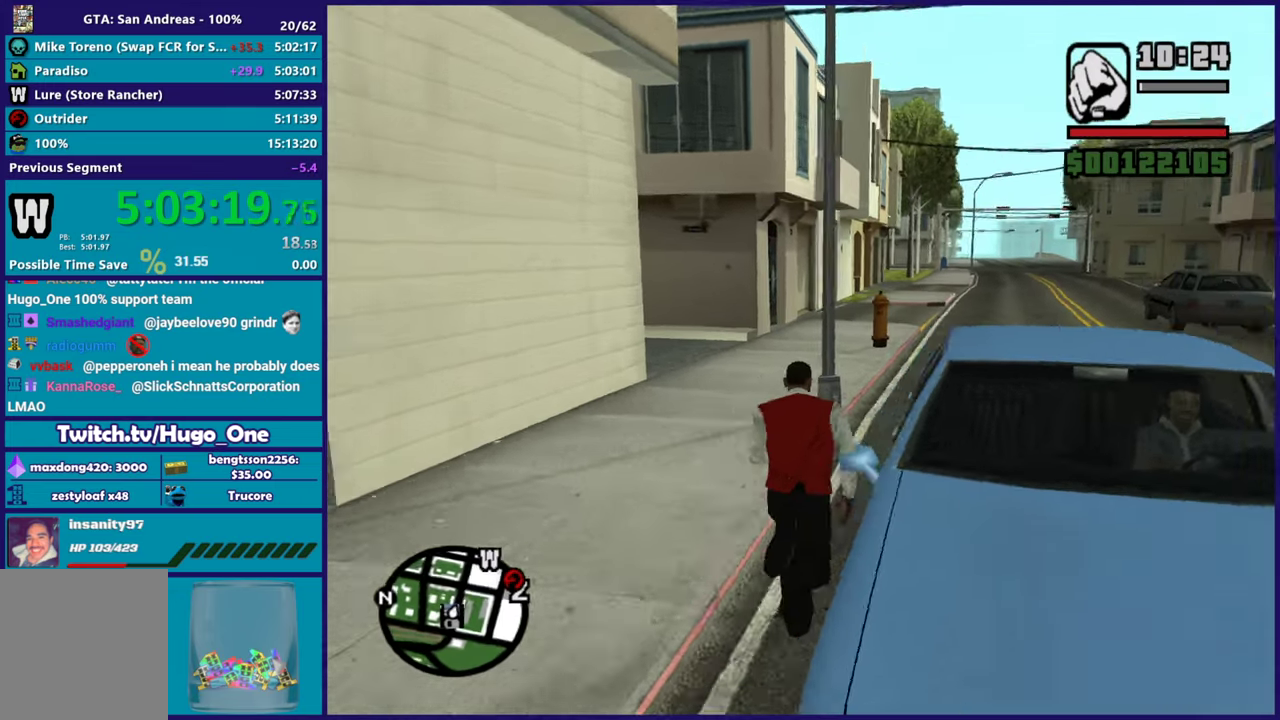
{"buttons": [], "left_stick": "center", "right_stick": "up-right", "events": [[50, "left_stick", "center"], [67, "Y", "up"], [134, "Y", "down"], [251, "Y", "up"], [484, "right_stick", "up-right"]]}
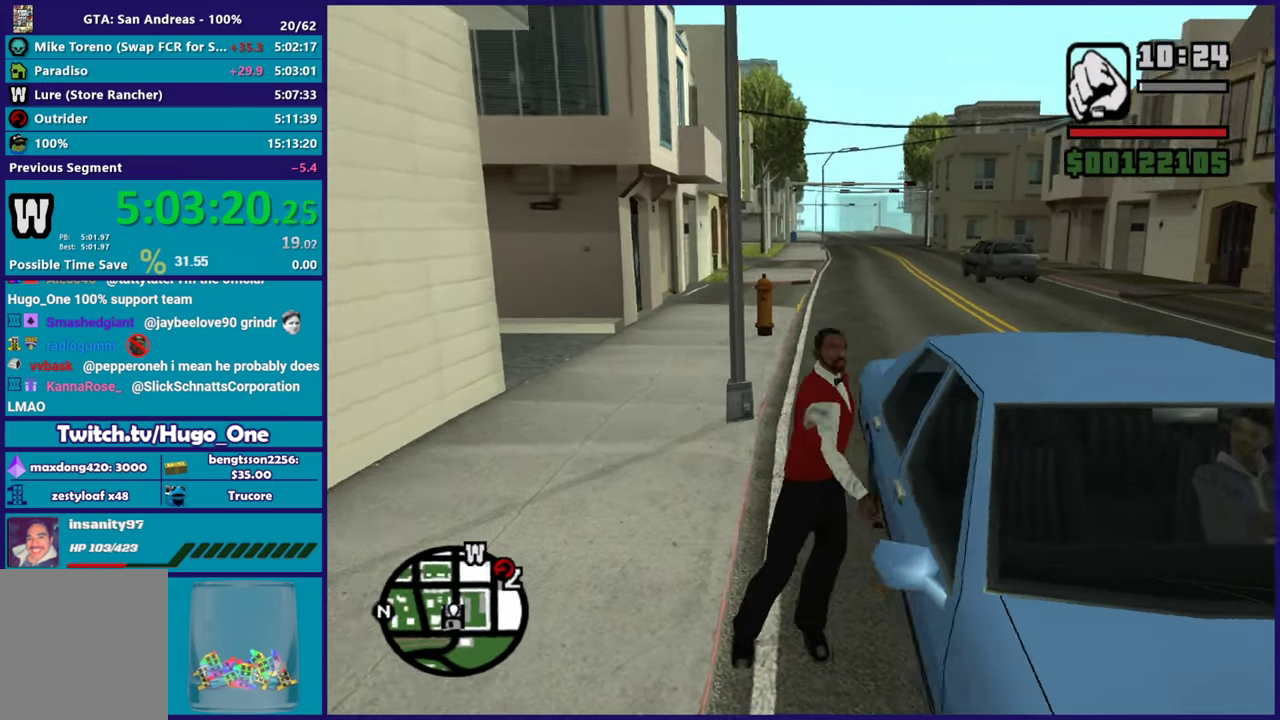
{"buttons": [], "left_stick": "center", "right_stick": "down-left", "events": [[100, "right_stick", "center"], [500, "right_stick", "down-left"]]}
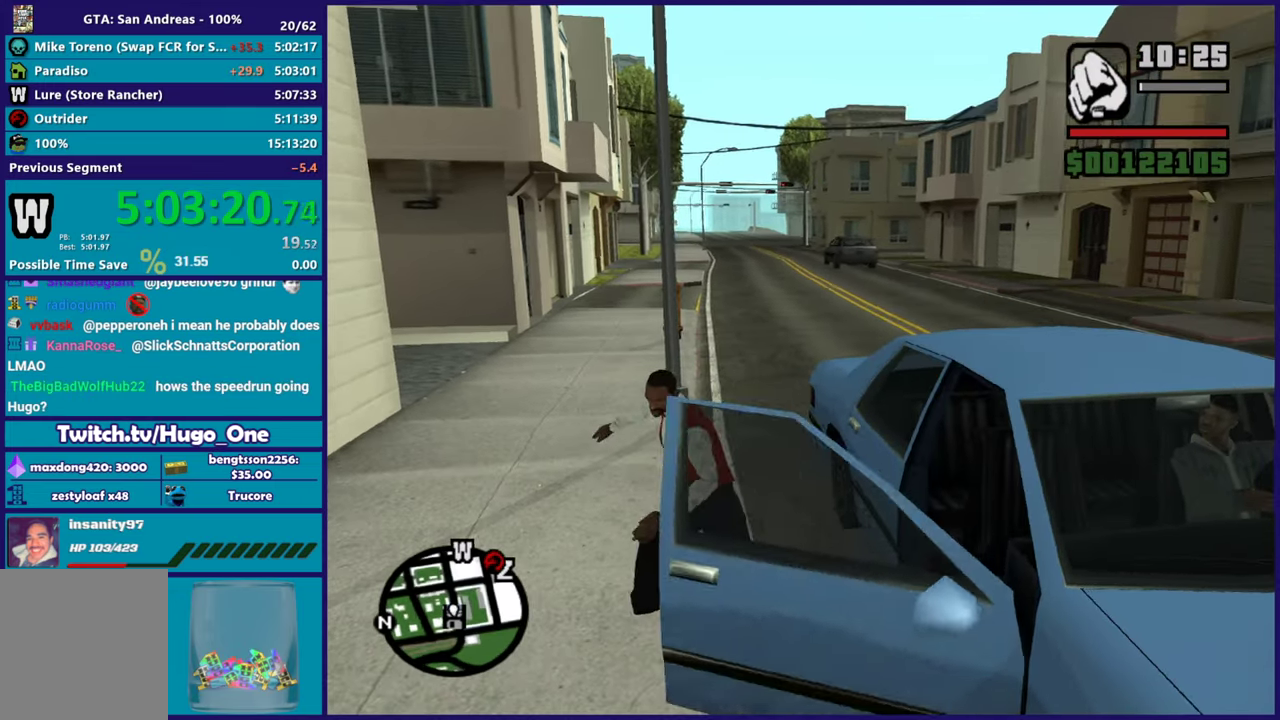
{"buttons": [], "left_stick": "center", "right_stick": "center", "events": [[134, "right_stick", "center"]]}
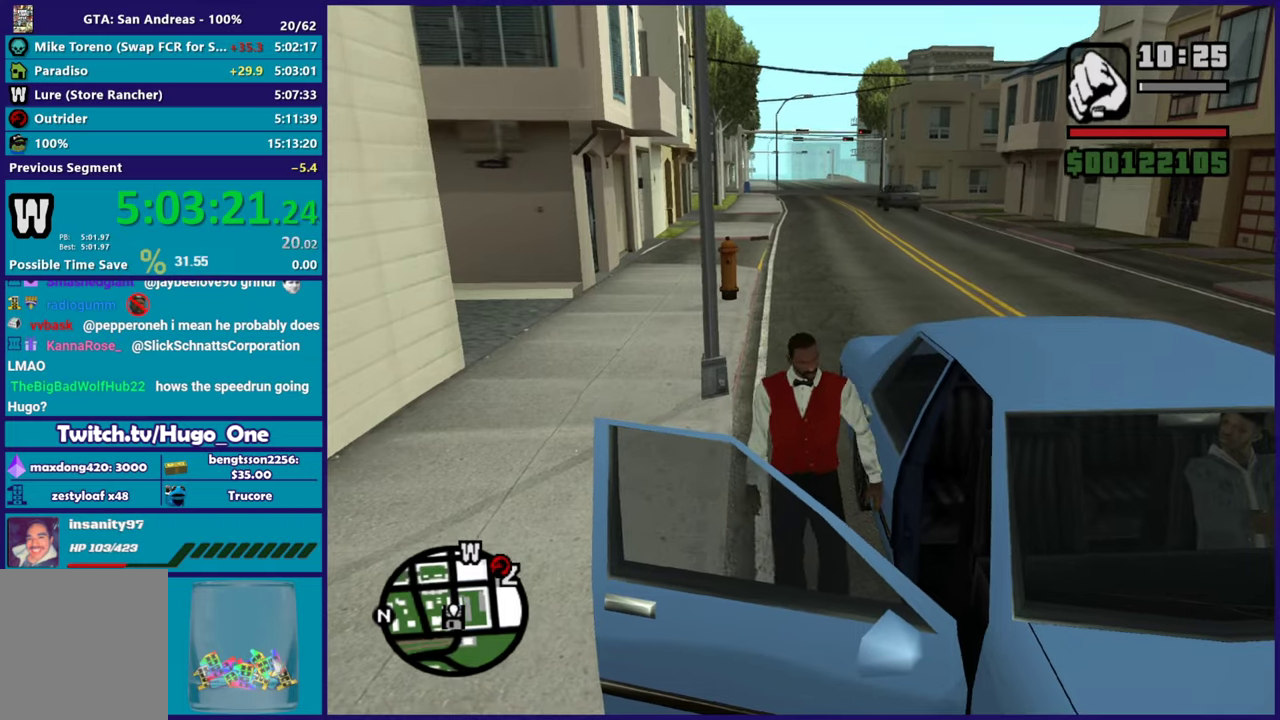
{"buttons": ["A", "L2"], "left_stick": "center", "right_stick": "center", "events": [[284, "L2", "down"], [334, "A", "down"]]}
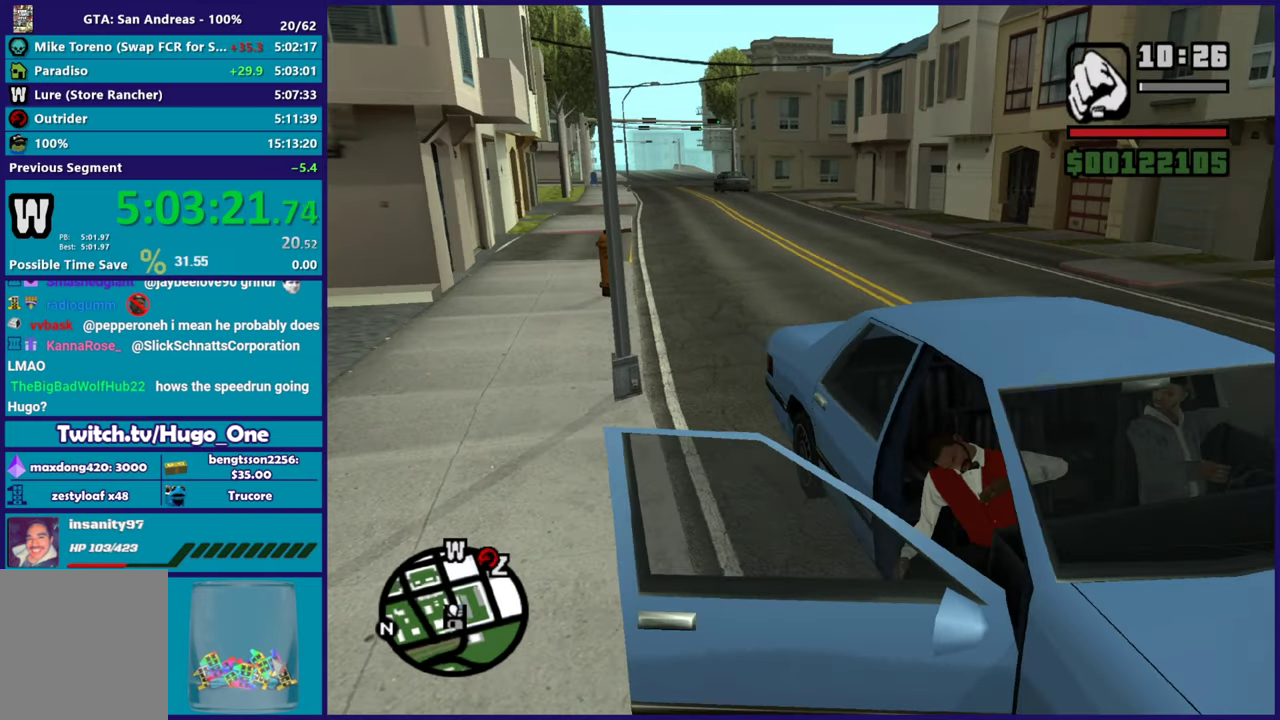
{"buttons": ["L2"], "left_stick": "center", "right_stick": "center", "events": [[451, "A", "up"]]}
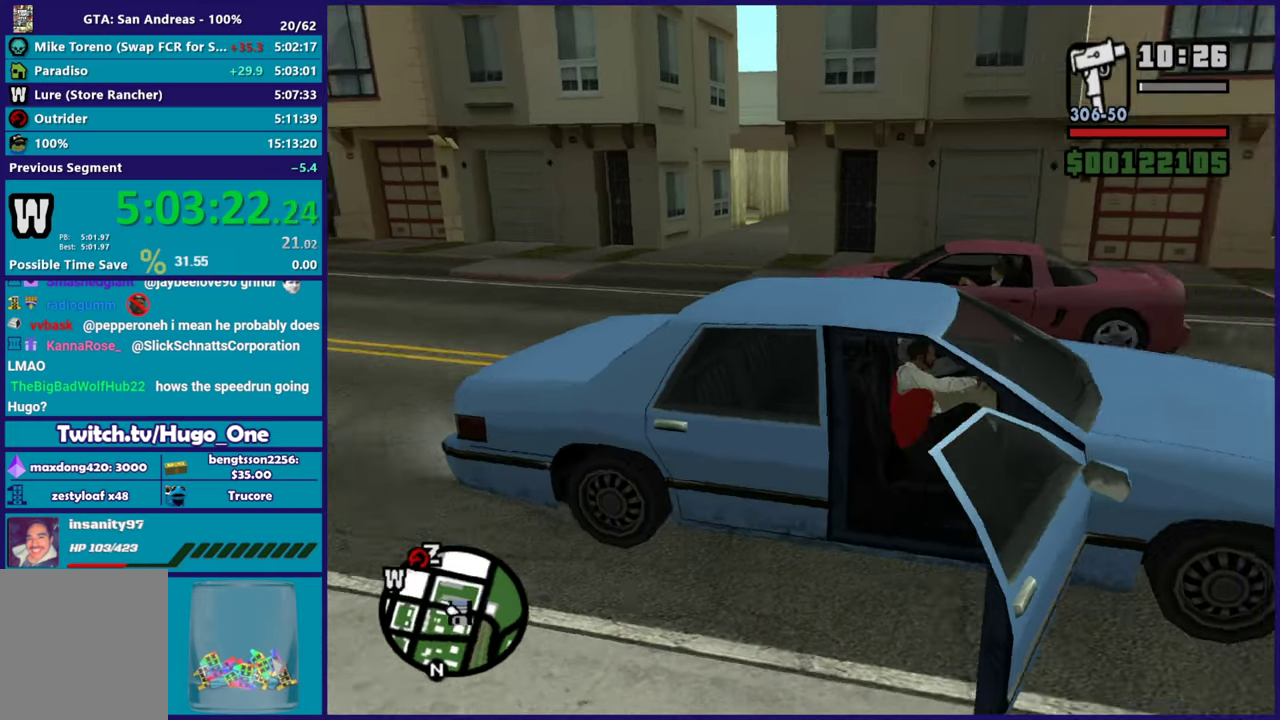
{"buttons": ["L2"], "left_stick": "center", "right_stick": "down-left", "events": [[467, "right_stick", "down-left"]]}
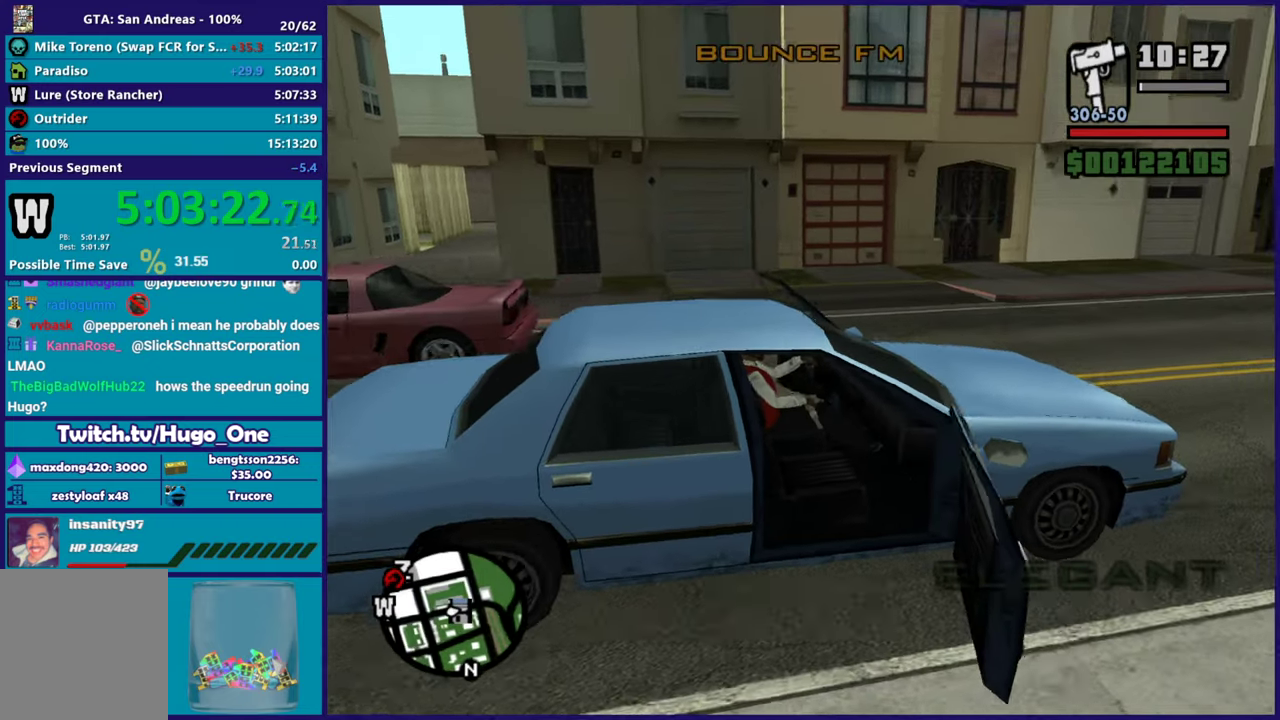
{"buttons": ["L2"], "left_stick": "left", "right_stick": "up-right", "events": [[50, "right_stick", "center"], [151, "left_stick", "left"], [151, "right_stick", "right"], [201, "right_stick", "center"], [267, "right_stick", "right"], [334, "right_stick", "up-right"]]}
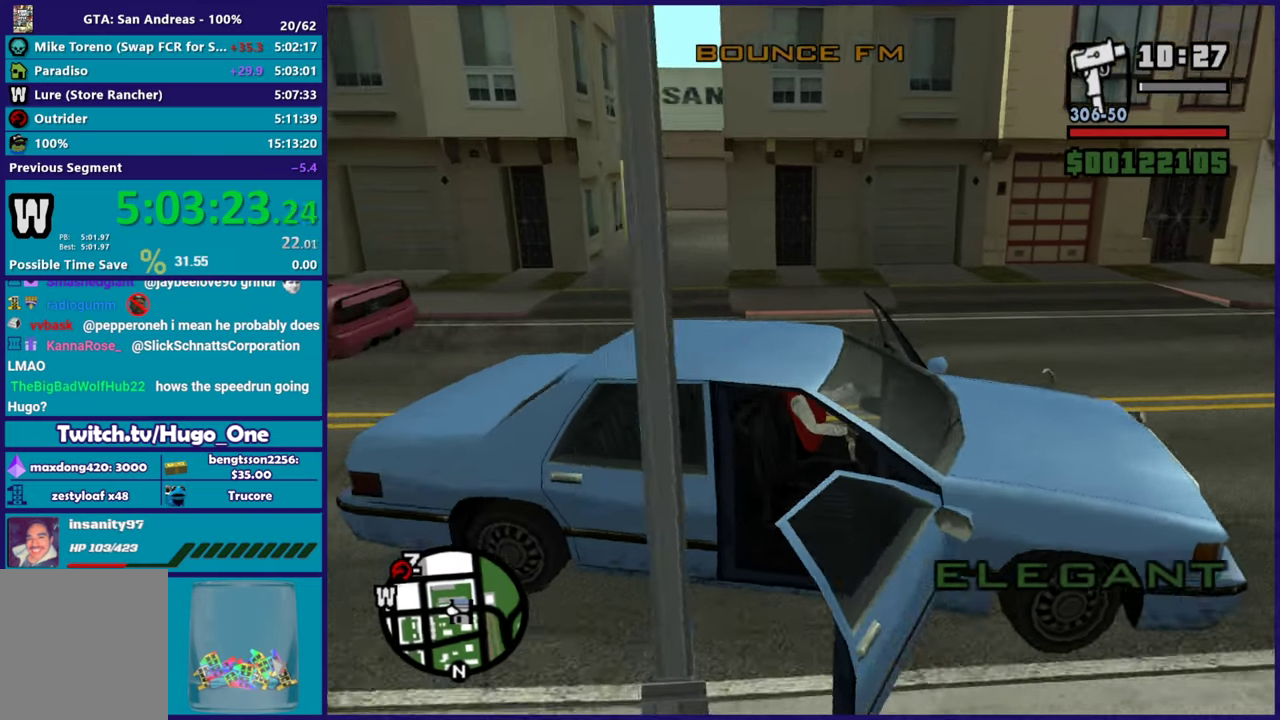
{"buttons": ["L2"], "left_stick": "left", "right_stick": "right", "events": [[117, "right_stick", "center"], [200, "right_stick", "right"]]}
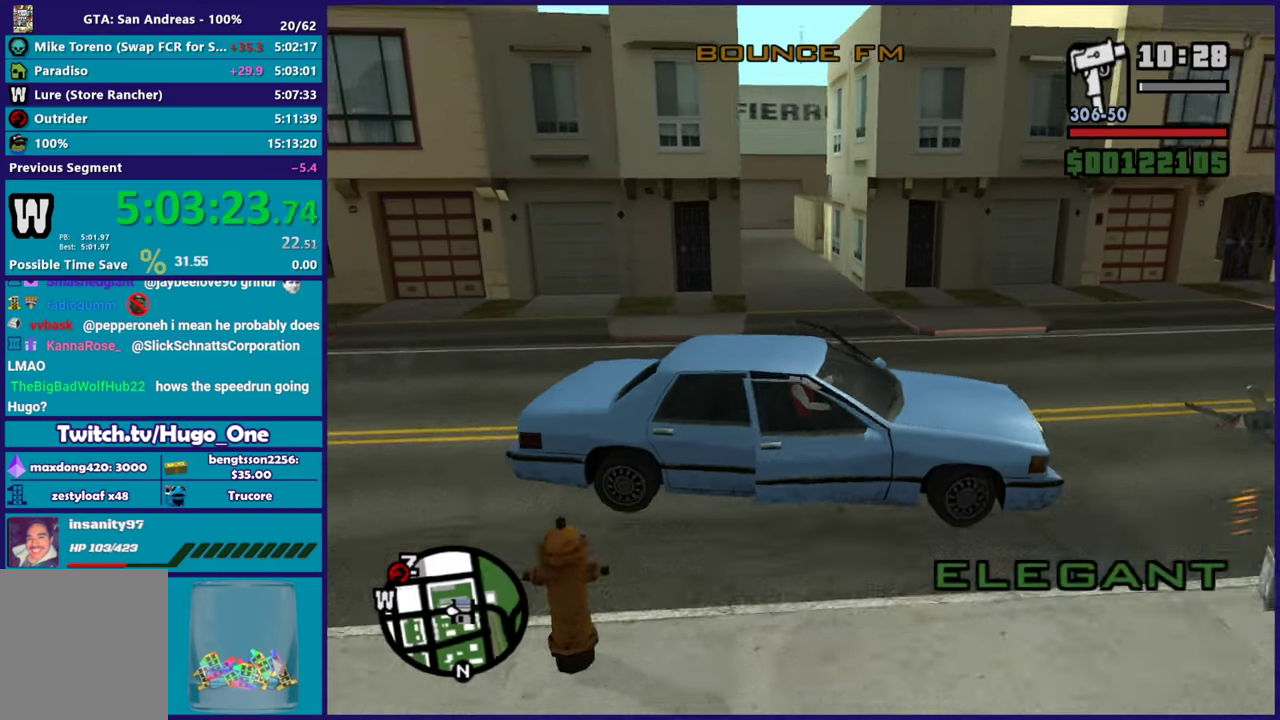
{"buttons": ["L2"], "left_stick": "left", "right_stick": "right", "events": []}
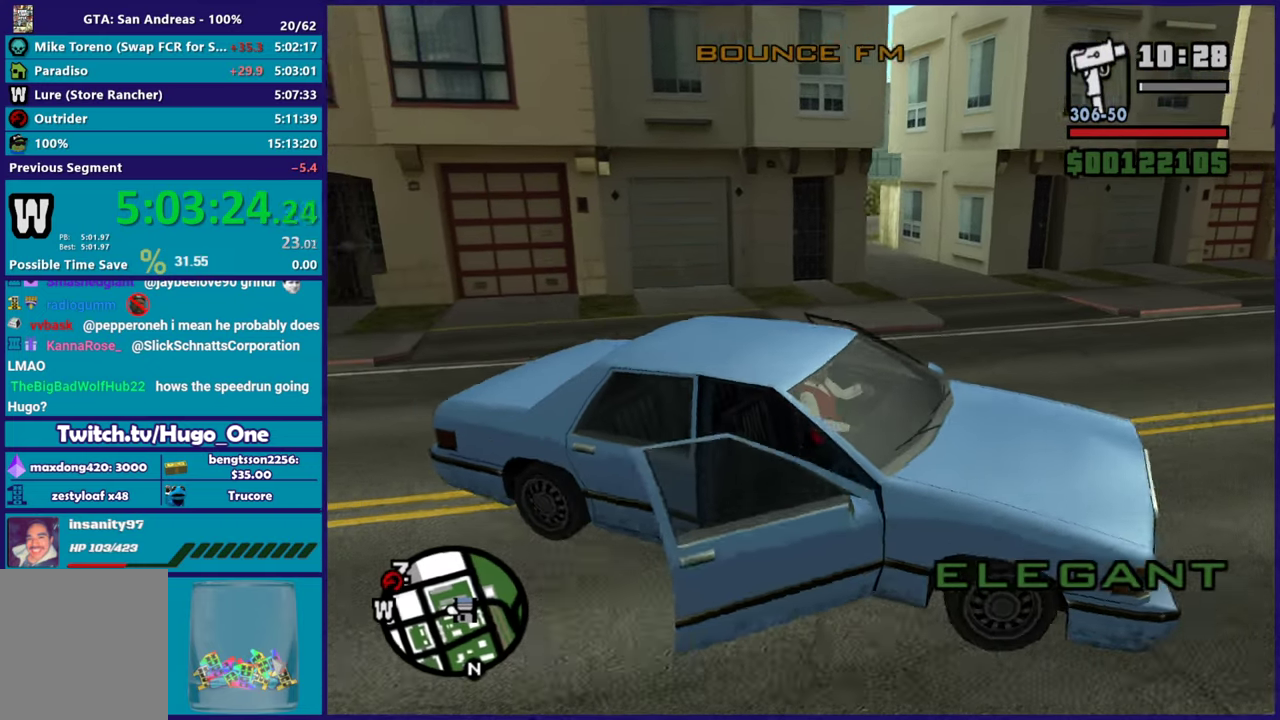
{"buttons": ["R2"], "left_stick": "up-left", "right_stick": "right", "events": [[317, "R2", "down"], [367, "left_stick", "up-left"], [500, "L2", "up"]]}
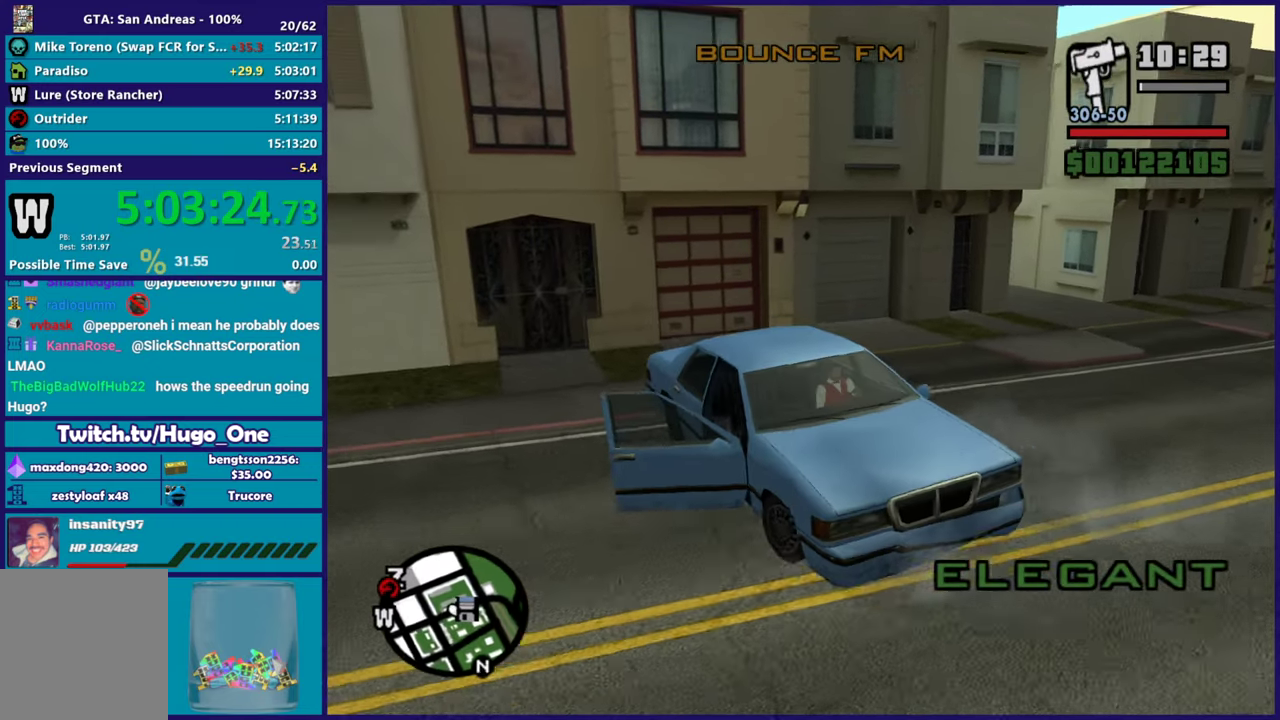
{"buttons": ["R2"], "left_stick": "right", "right_stick": "right", "events": [[34, "left_stick", "right"]]}